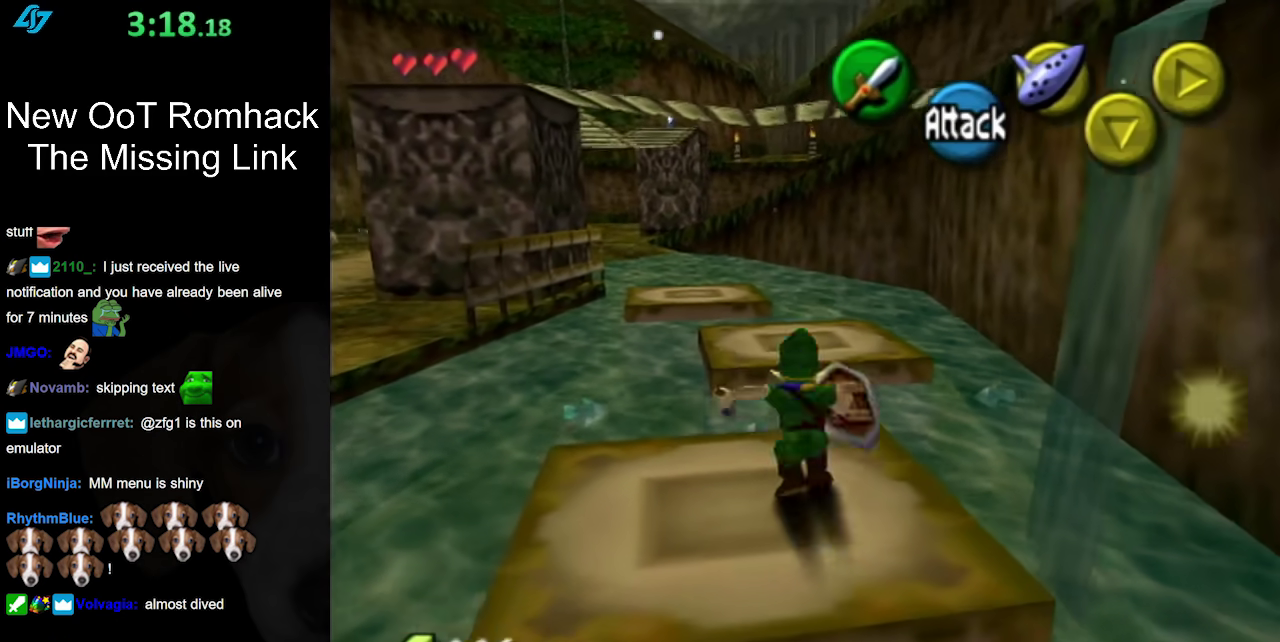
Gameplay with a controller (Nintendo layout); each line is a JSON object with the inputs held at the frame after it. "events" lists button and stick changes between this image and that frame as [ms after this image, input, new state], when the widget could be followed in between. Not read: L3 R3.
{"buttons": [], "left_stick": "up", "right_stick": "center", "events": [[17, "A", "up"]]}
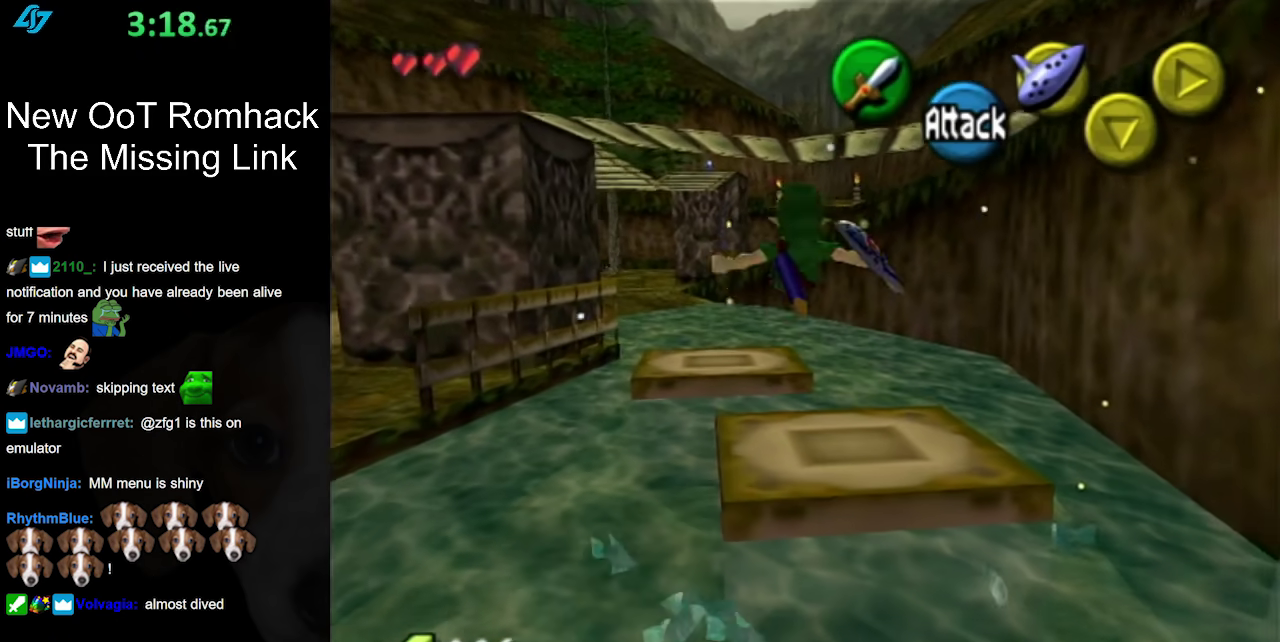
{"buttons": [], "left_stick": "up", "right_stick": "center", "events": []}
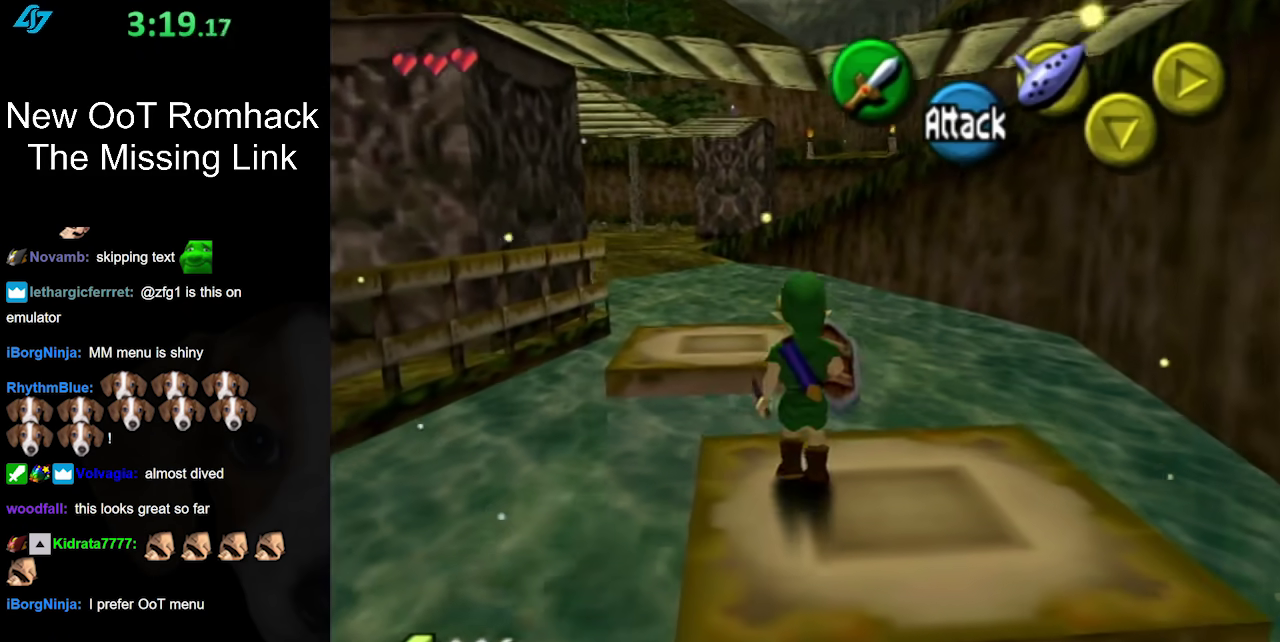
{"buttons": [], "left_stick": "up", "right_stick": "center", "events": [[50, "A", "down"], [167, "A", "up"]]}
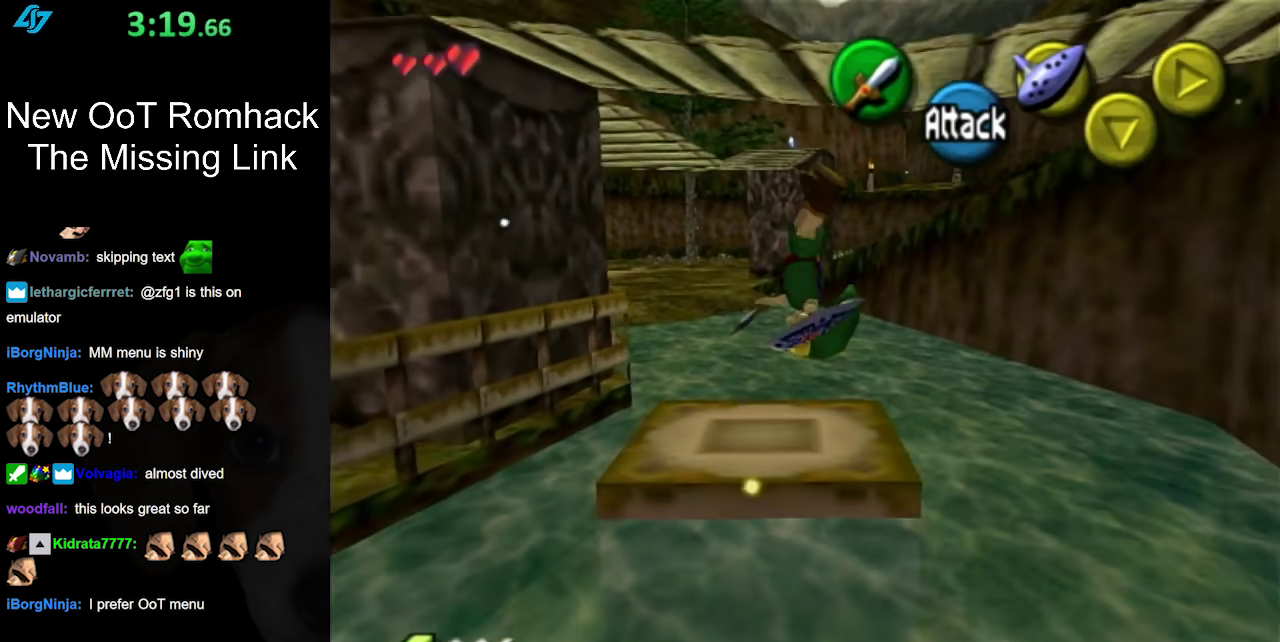
{"buttons": [], "left_stick": "up-left", "right_stick": "center", "events": [[83, "left_stick", "up-left"]]}
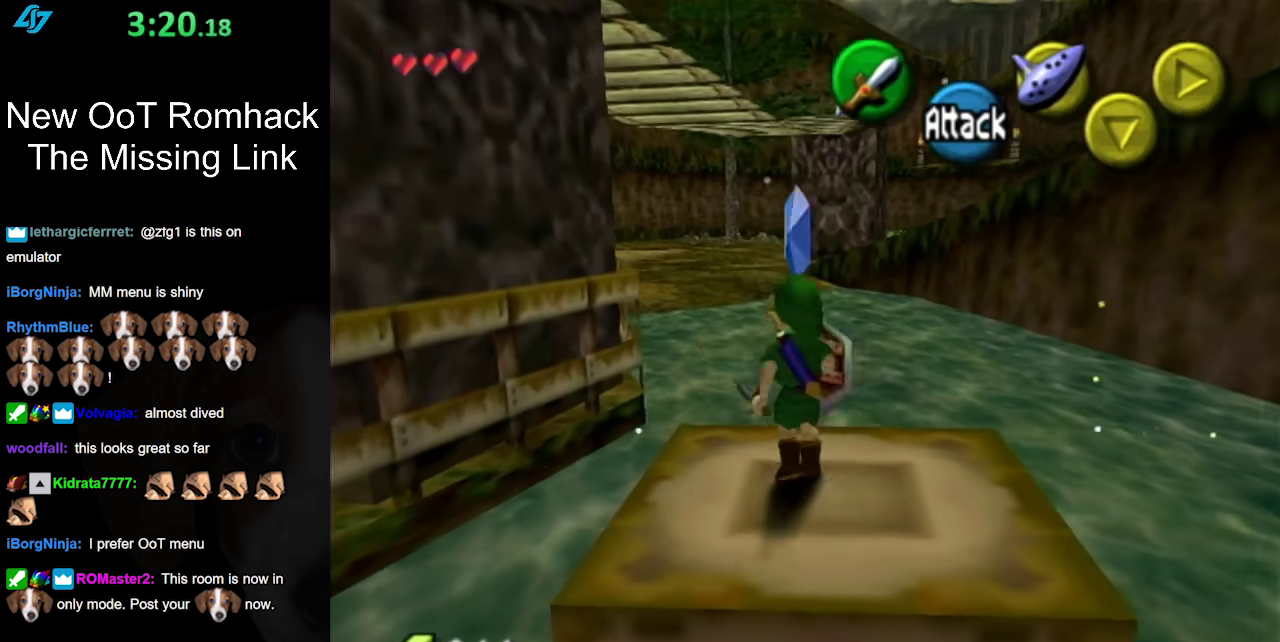
{"buttons": [], "left_stick": "up", "right_stick": "center", "events": [[50, "A", "down"], [200, "A", "up"], [300, "left_stick", "up"]]}
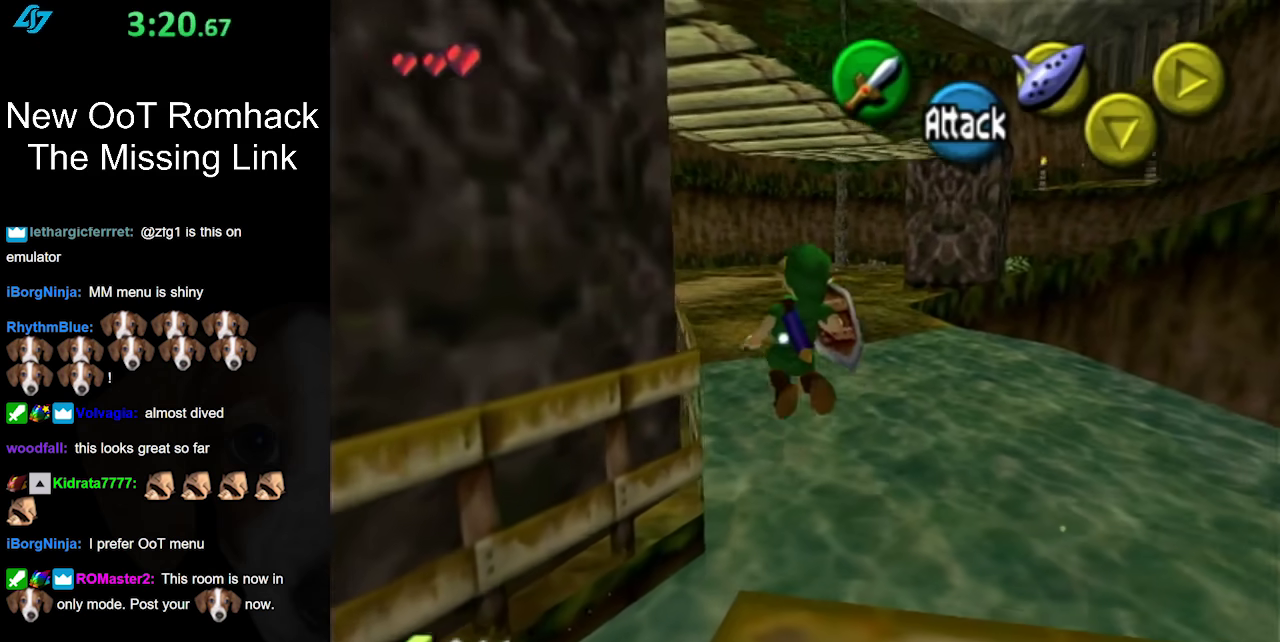
{"buttons": [], "left_stick": "up", "right_stick": "center", "events": []}
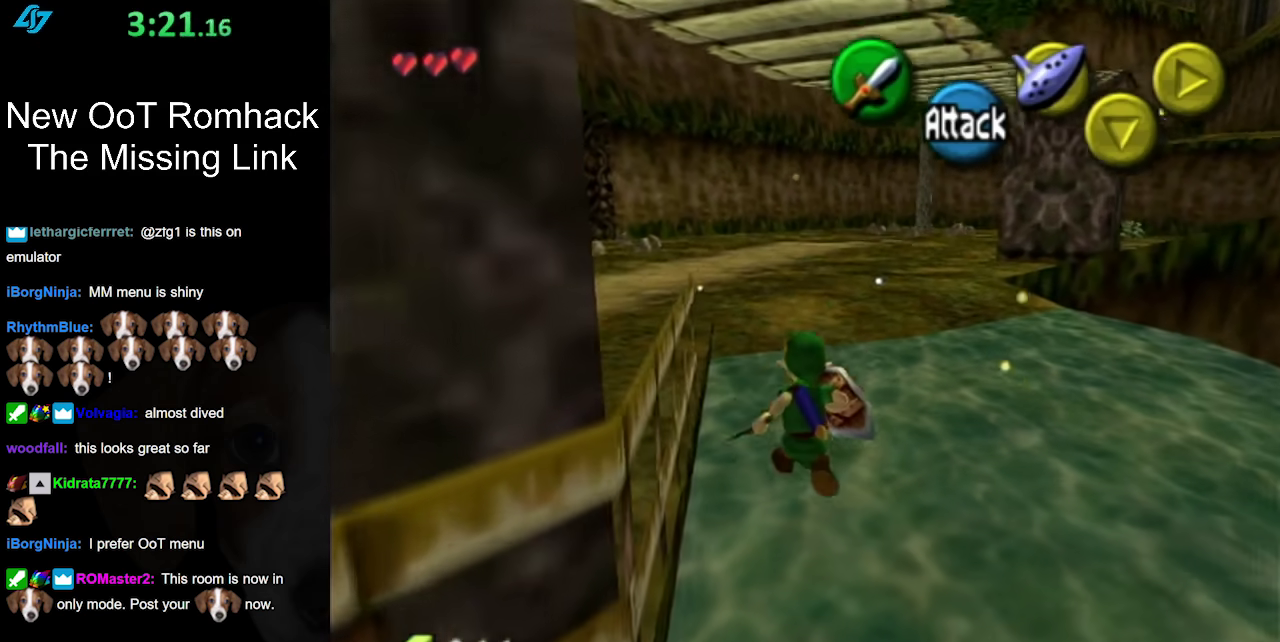
{"buttons": [], "left_stick": "up", "right_stick": "center", "events": []}
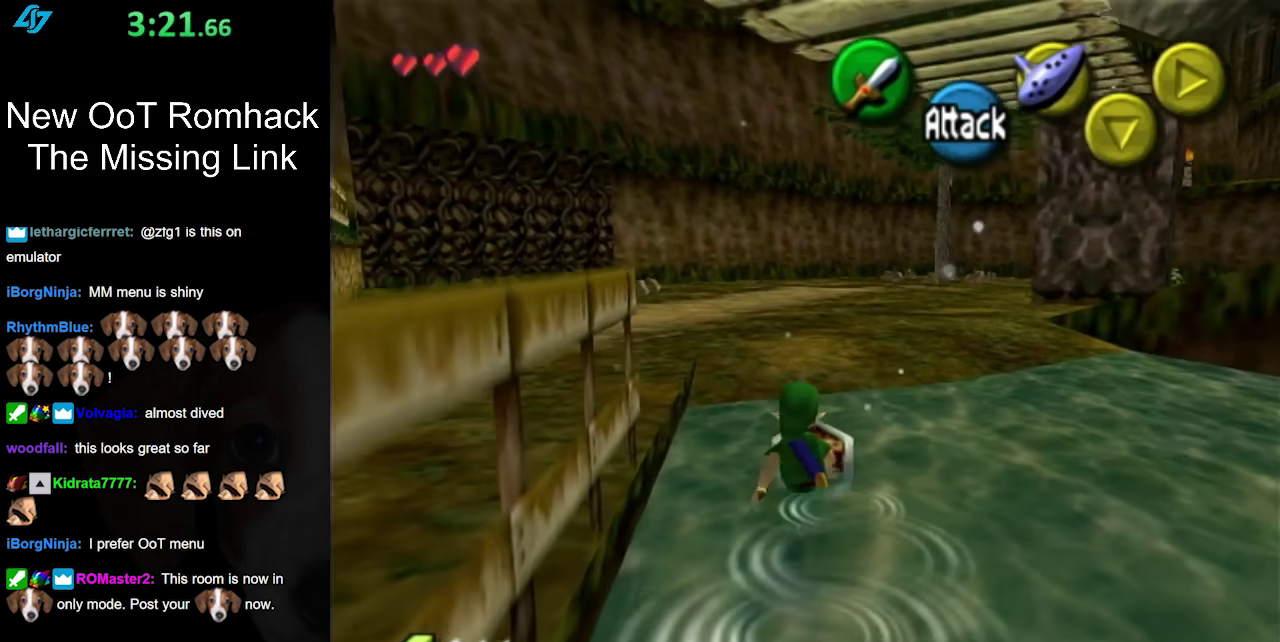
{"buttons": [], "left_stick": "down", "right_stick": "center", "events": [[300, "left_stick", "center"], [483, "left_stick", "down"]]}
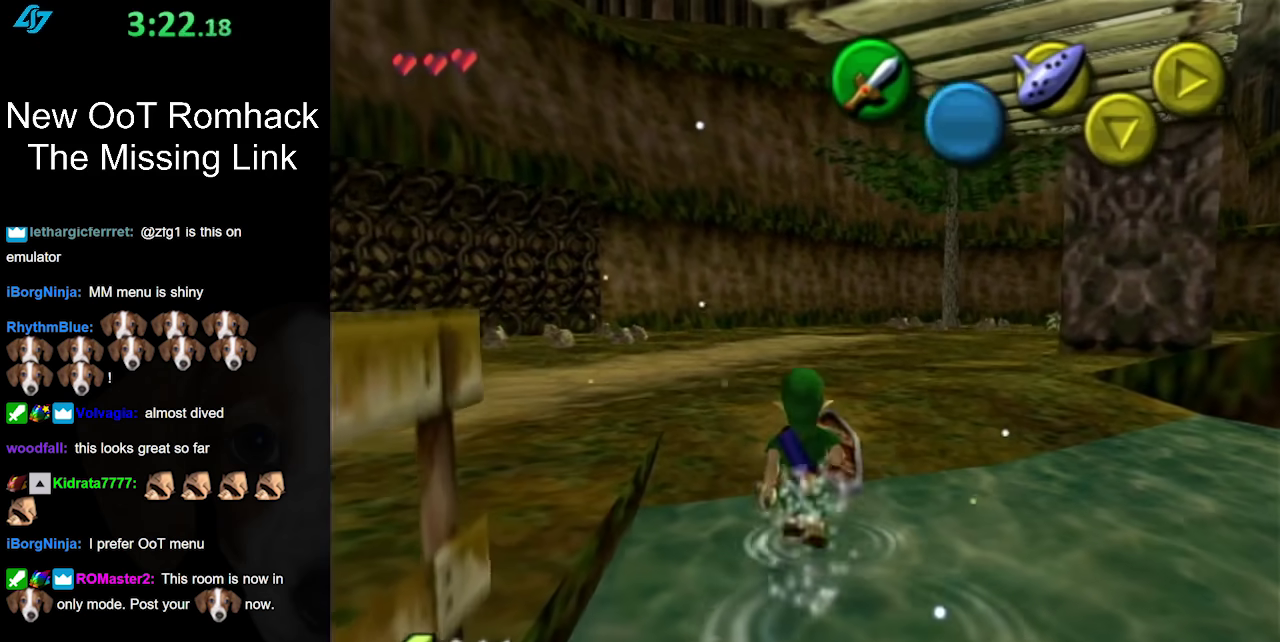
{"buttons": [], "left_stick": "down-right", "right_stick": "center", "events": [[117, "L1", "down"], [150, "left_stick", "center"], [350, "L1", "up"], [450, "left_stick", "down-right"]]}
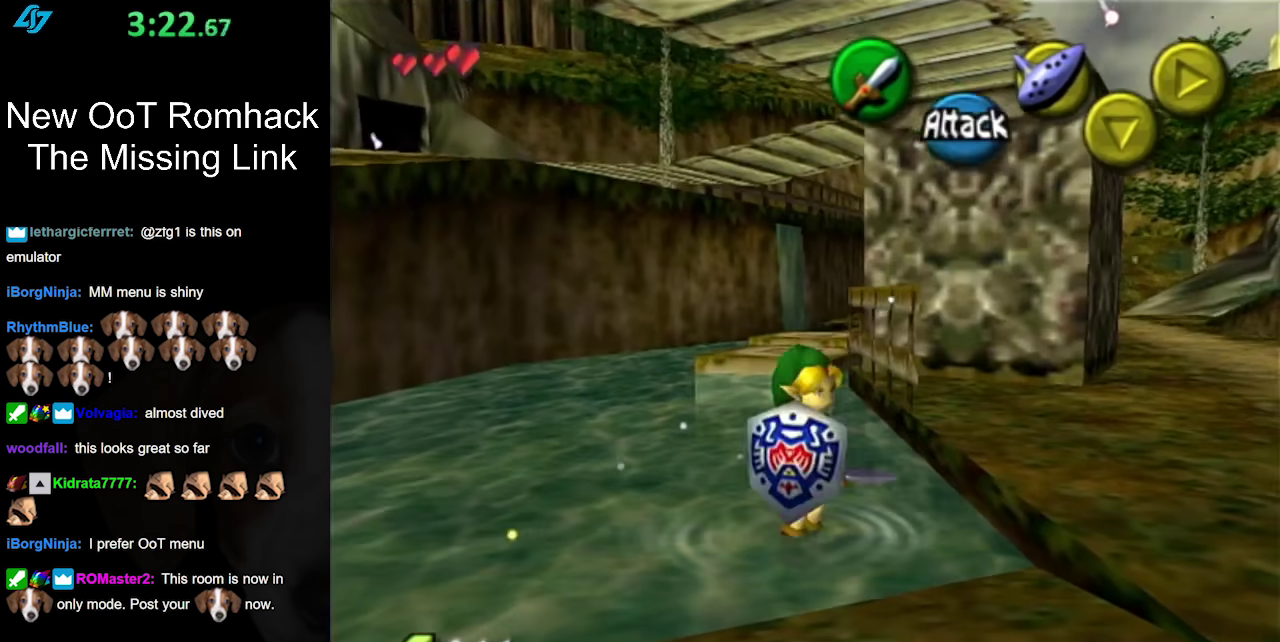
{"buttons": [], "left_stick": "up", "right_stick": "center", "events": [[350, "left_stick", "center"], [500, "left_stick", "up"]]}
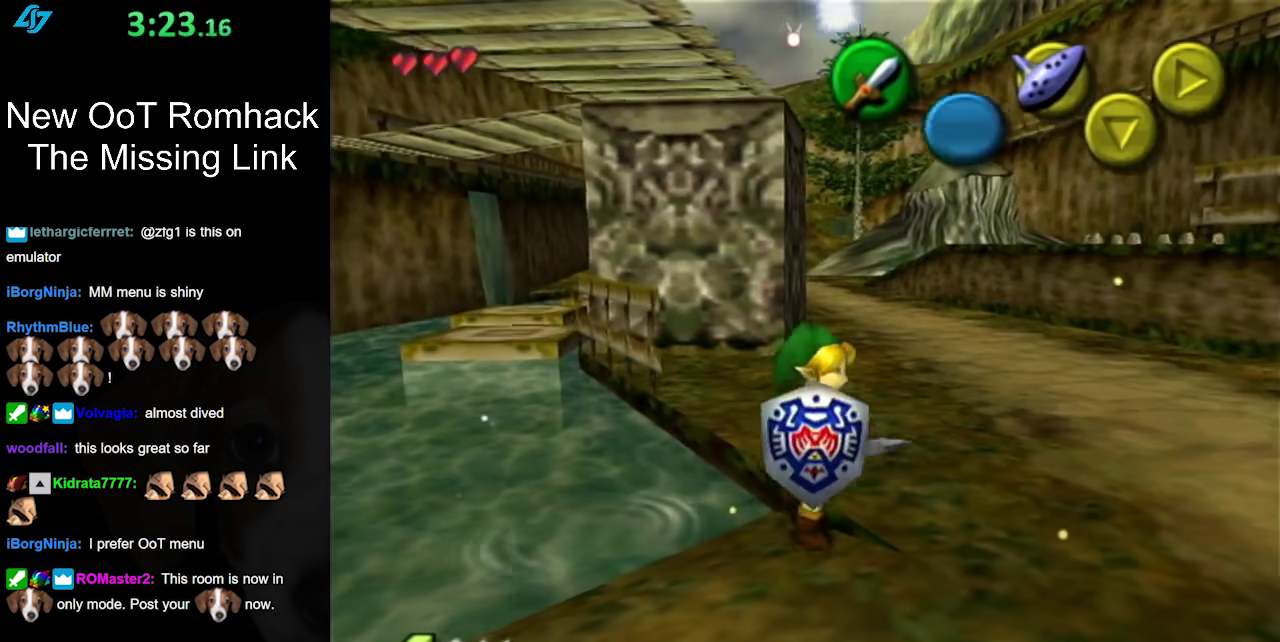
{"buttons": [], "left_stick": "up-left", "right_stick": "center", "events": [[433, "left_stick", "up-left"]]}
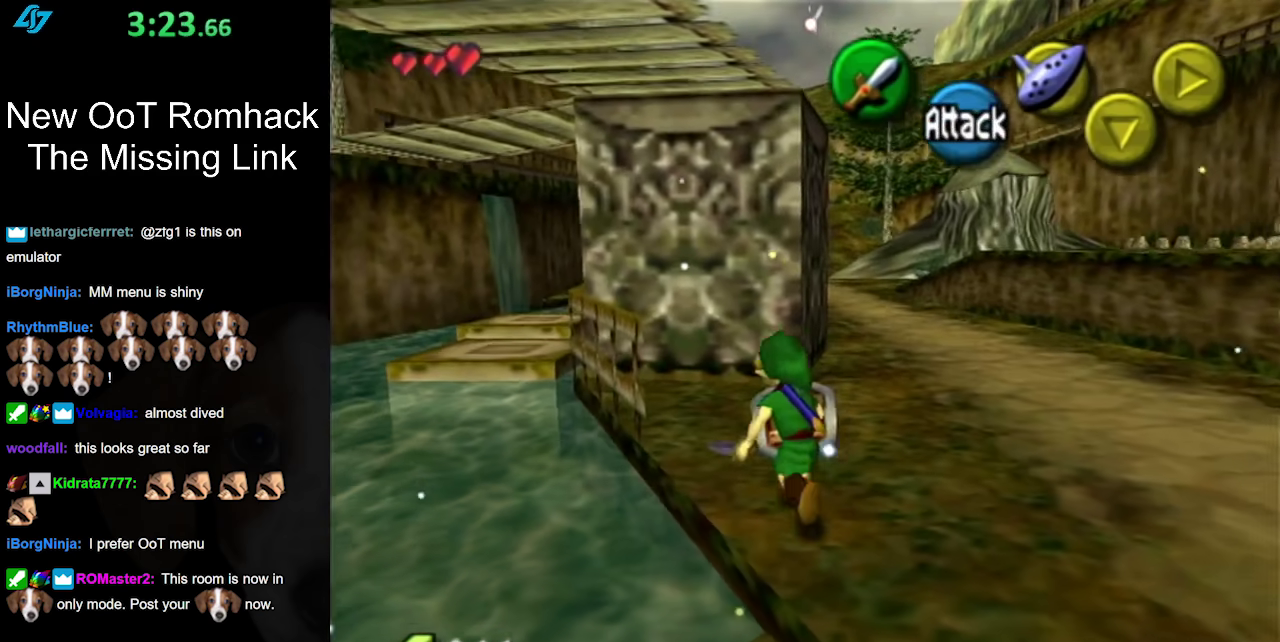
{"buttons": ["A"], "left_stick": "up-left", "right_stick": "center", "events": [[500, "A", "down"]]}
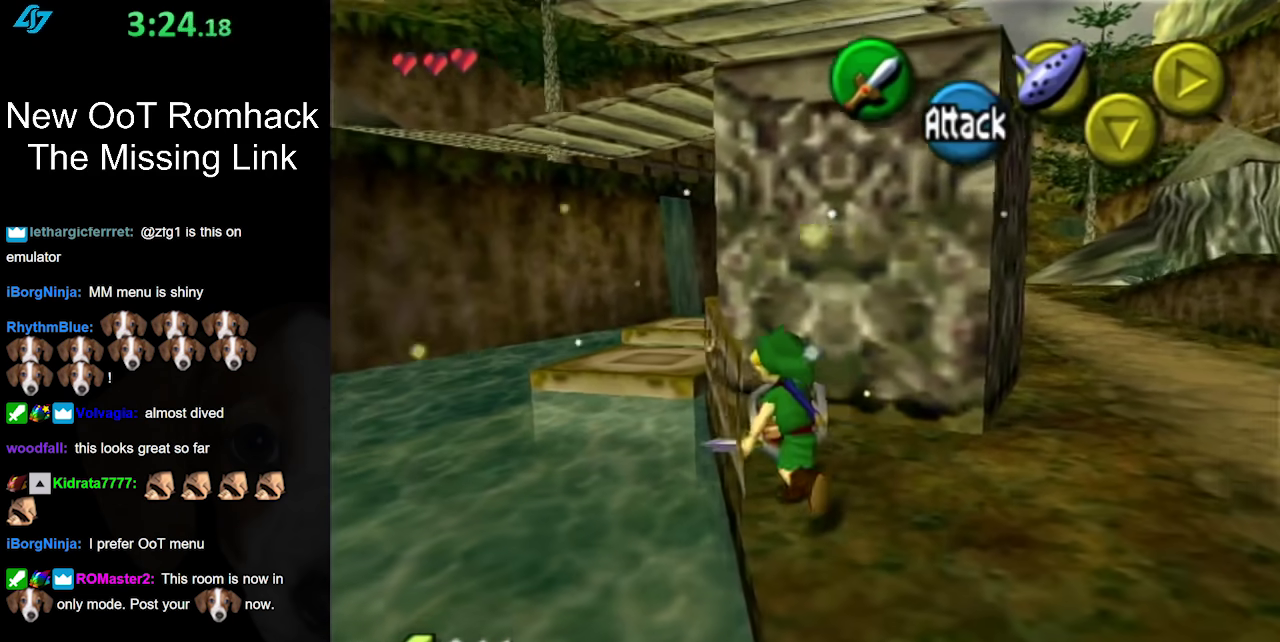
{"buttons": [], "left_stick": "center", "right_stick": "center", "events": [[183, "A", "up"], [450, "left_stick", "center"]]}
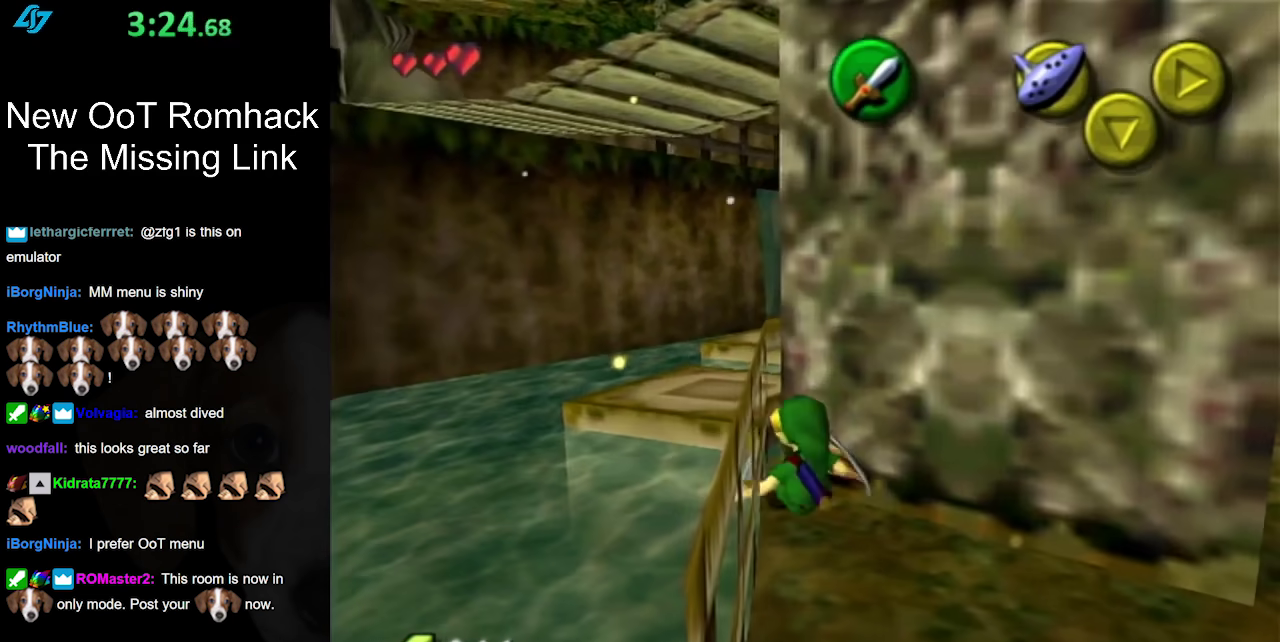
{"buttons": [], "left_stick": "left", "right_stick": "center", "events": [[167, "left_stick", "down"], [217, "left_stick", "down-left"], [433, "left_stick", "left"]]}
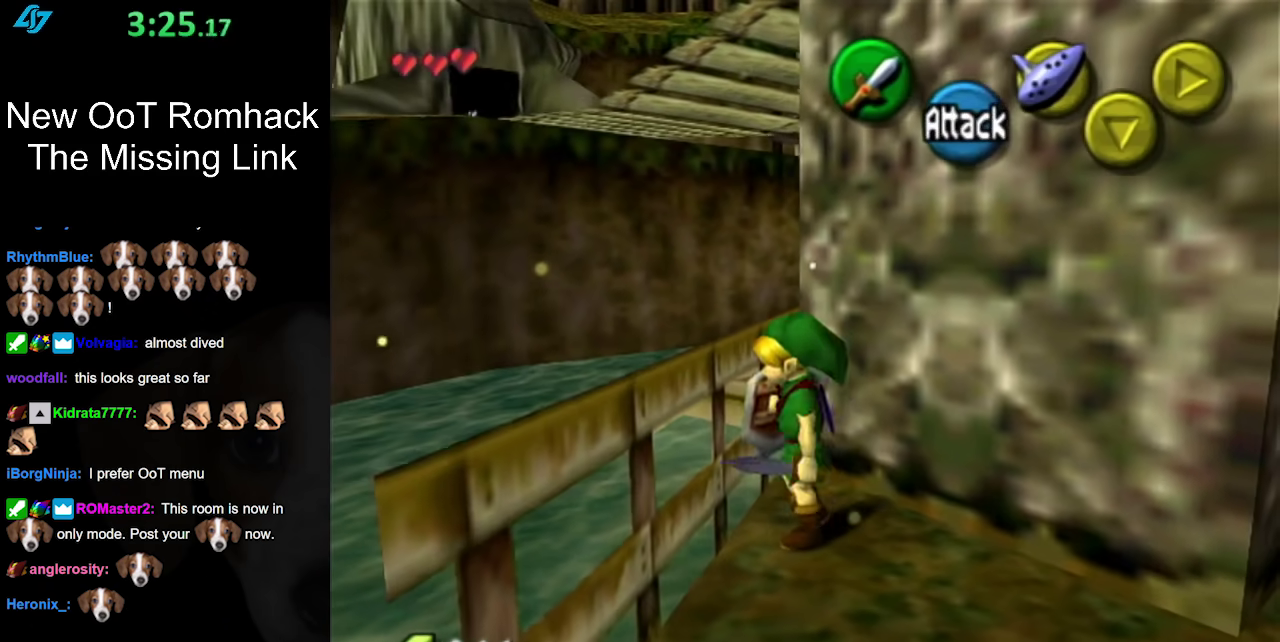
{"buttons": [], "left_stick": "up-left", "right_stick": "center", "events": [[67, "A", "down"], [217, "A", "up"], [283, "left_stick", "up-left"]]}
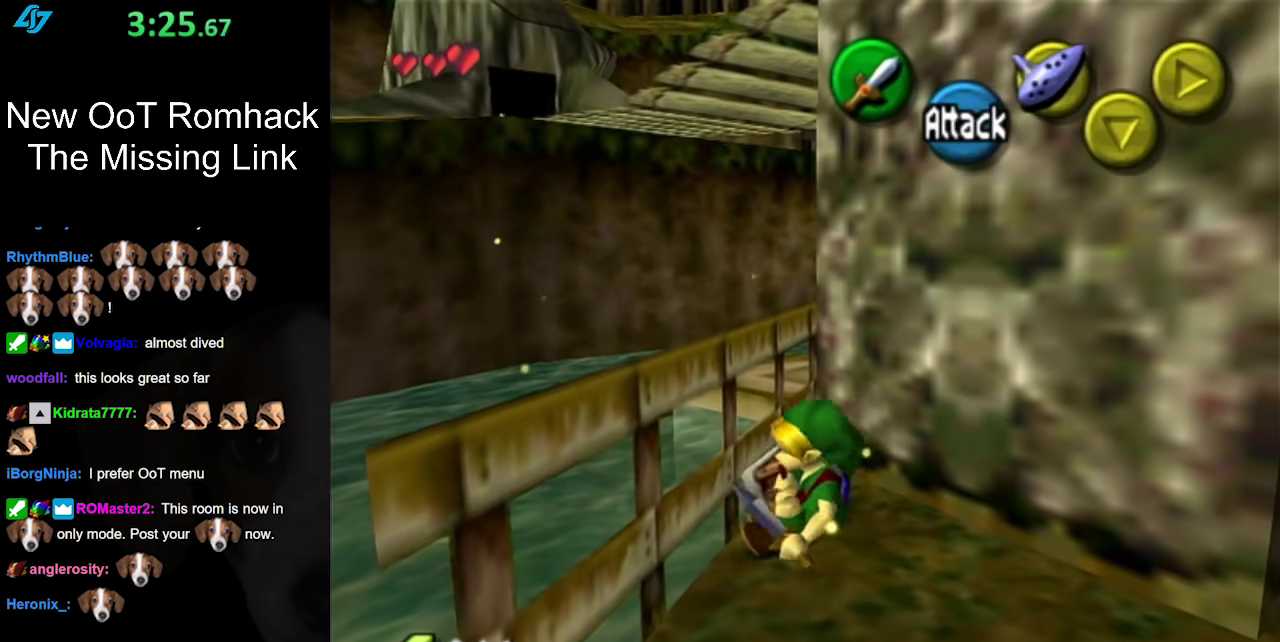
{"buttons": [], "left_stick": "left", "right_stick": "center", "events": [[317, "left_stick", "left"]]}
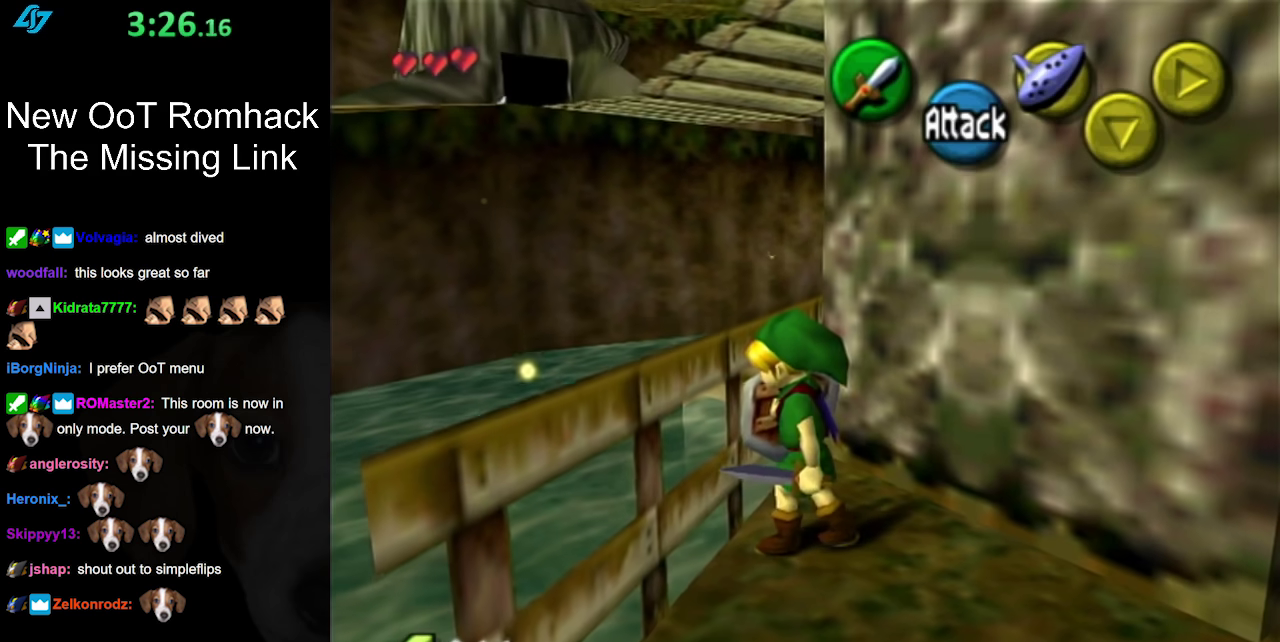
{"buttons": [], "left_stick": "center", "right_stick": "center", "events": [[500, "left_stick", "center"]]}
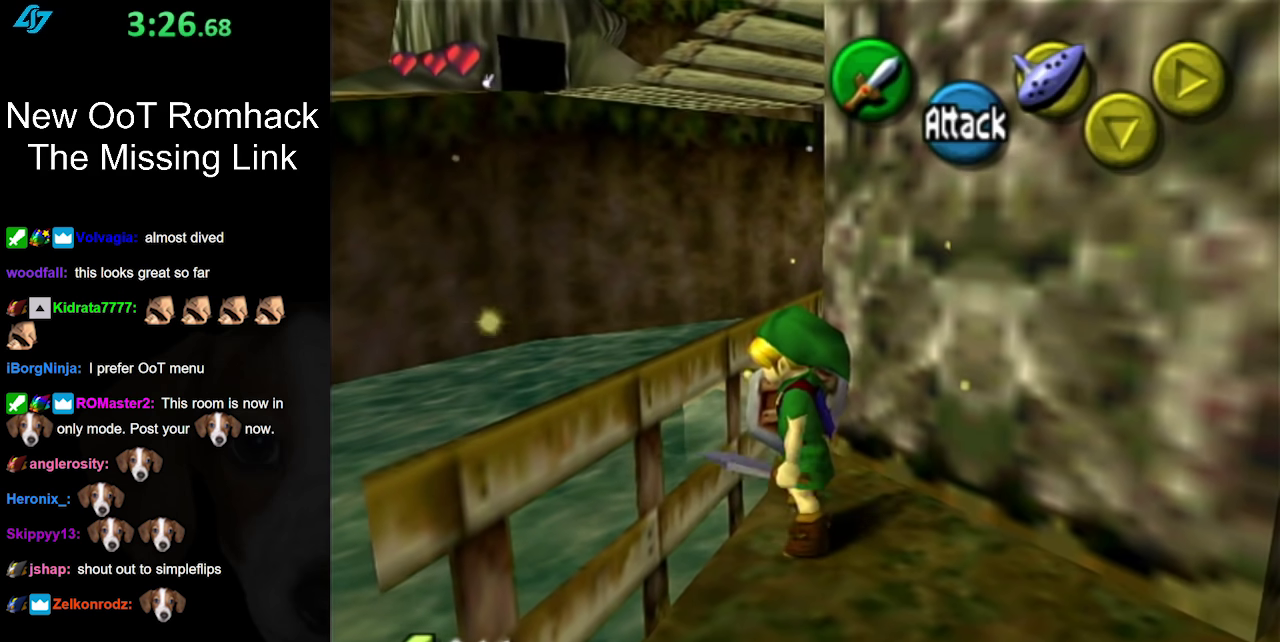
{"buttons": [], "left_stick": "down-left", "right_stick": "center", "events": [[133, "left_stick", "down"], [350, "left_stick", "down-left"]]}
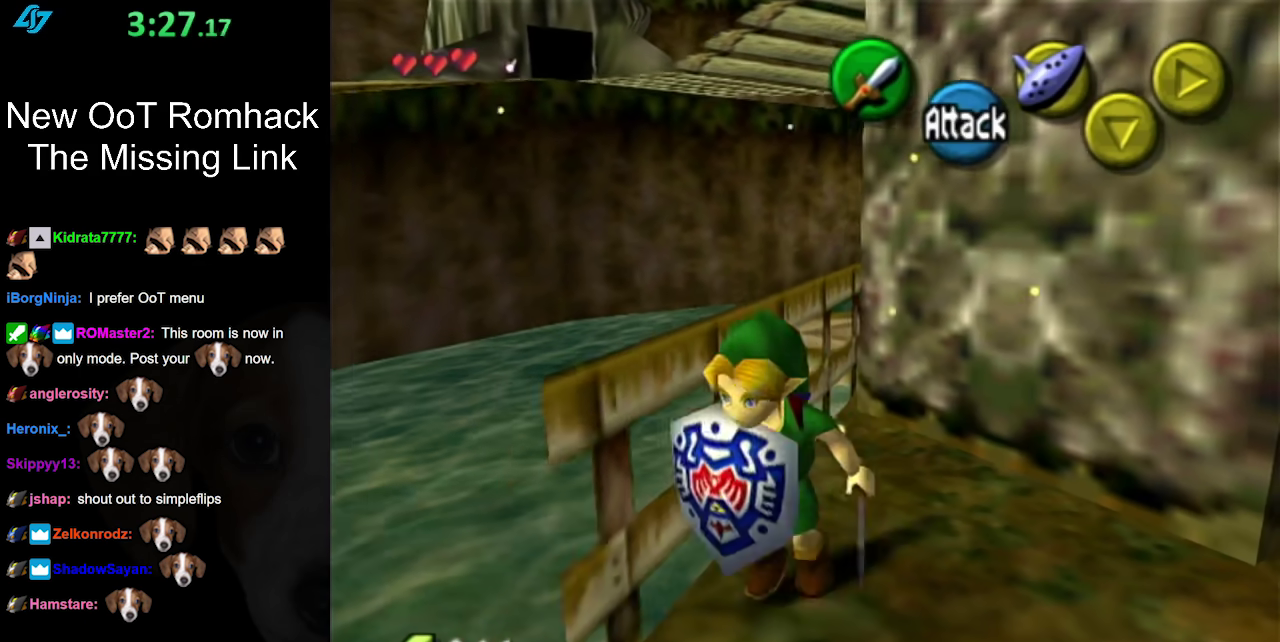
{"buttons": [], "left_stick": "up", "right_stick": "center", "events": [[33, "left_stick", "down"], [250, "left_stick", "center"], [500, "left_stick", "up"]]}
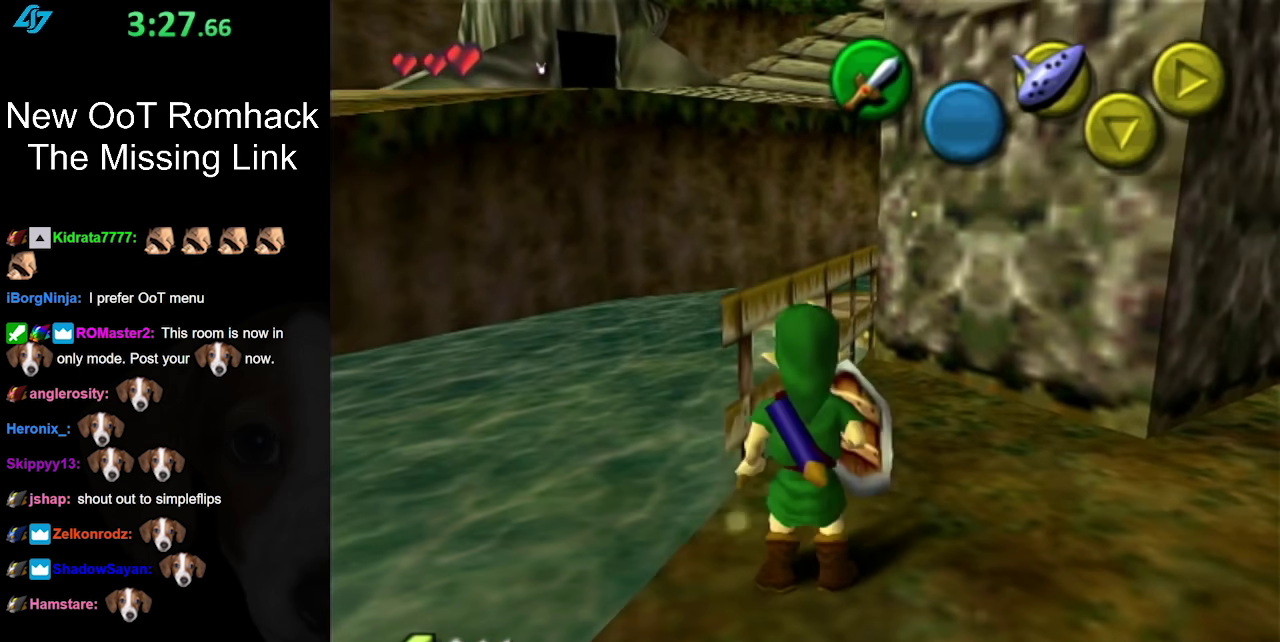
{"buttons": ["L1"], "left_stick": "center", "right_stick": "center", "events": [[250, "left_stick", "center"], [383, "left_stick", "down"], [500, "L1", "down"], [500, "left_stick", "center"]]}
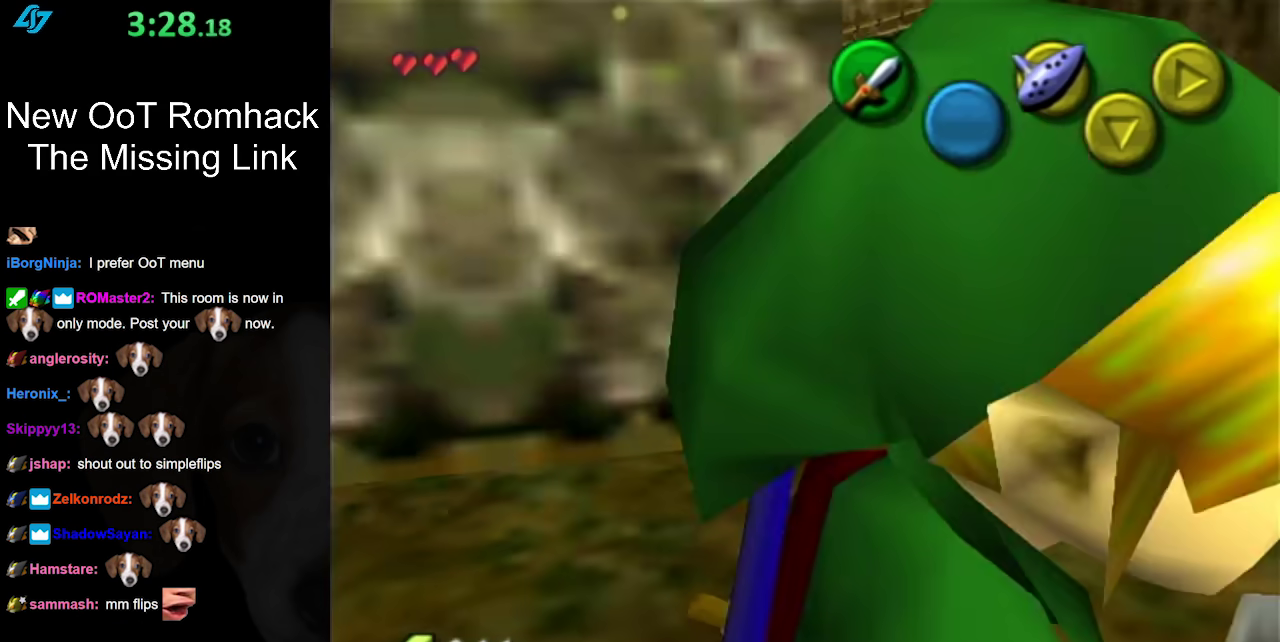
{"buttons": [], "left_stick": "down-right", "right_stick": "center", "events": [[200, "left_stick", "down"], [250, "A", "down"], [383, "left_stick", "down-right"], [417, "A", "up"], [417, "L1", "up"]]}
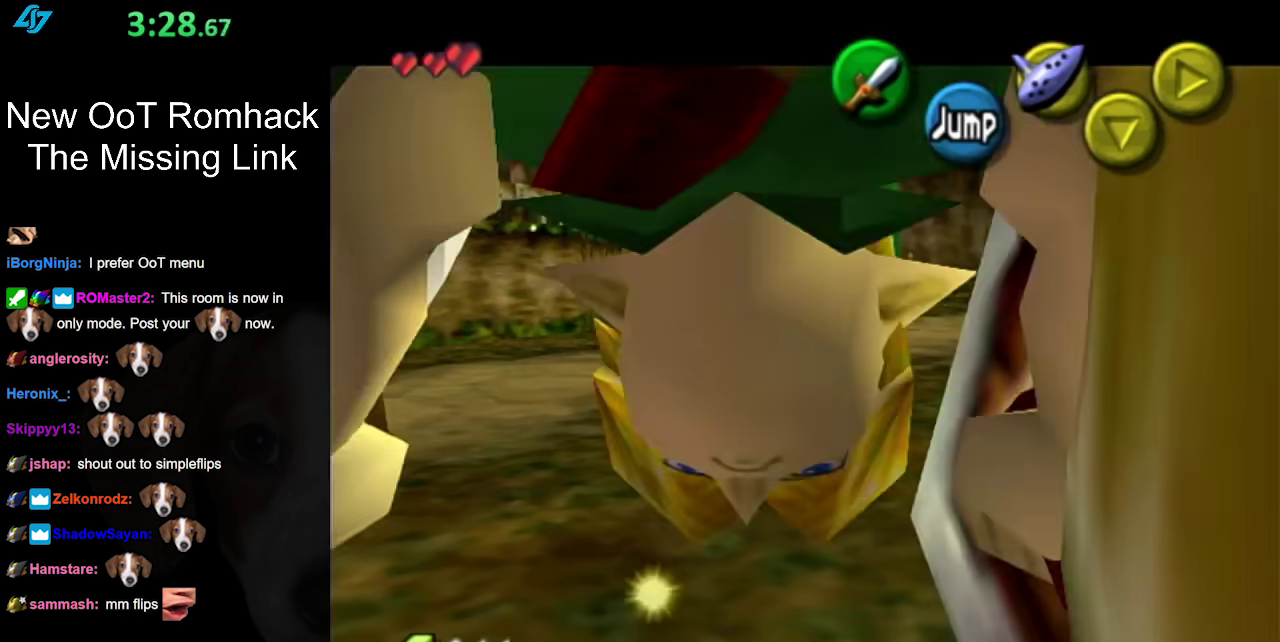
{"buttons": [], "left_stick": "center", "right_stick": "center", "events": [[183, "left_stick", "center"]]}
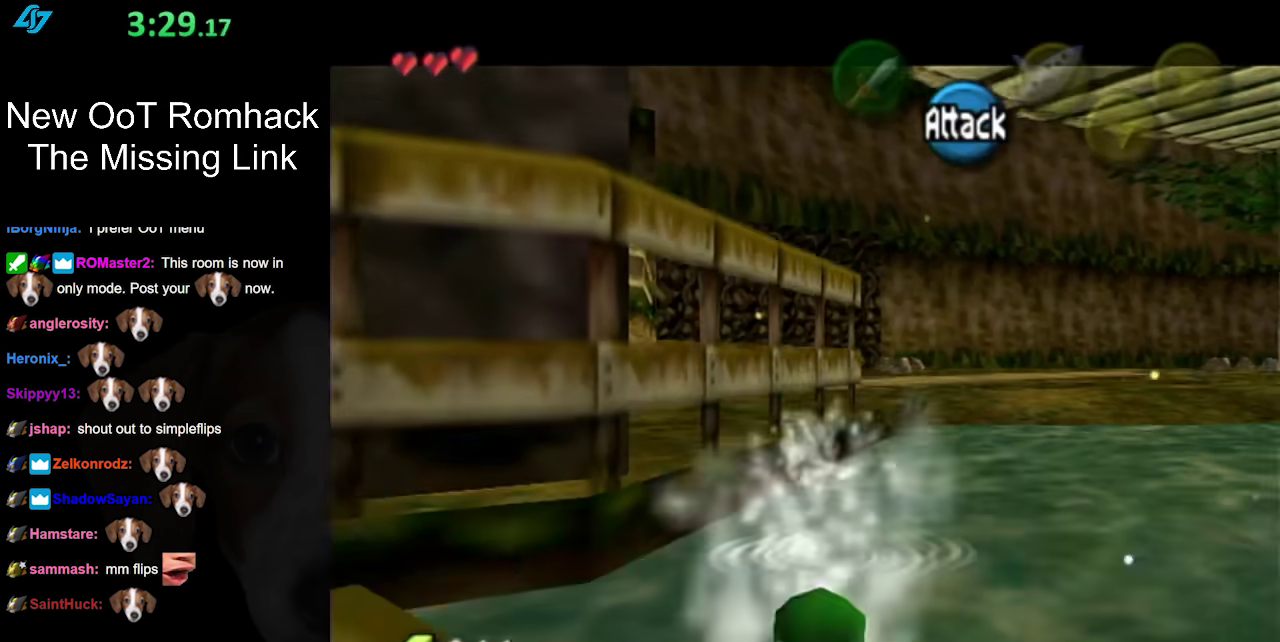
{"buttons": [], "left_stick": "up", "right_stick": "center", "events": [[217, "left_stick", "up"]]}
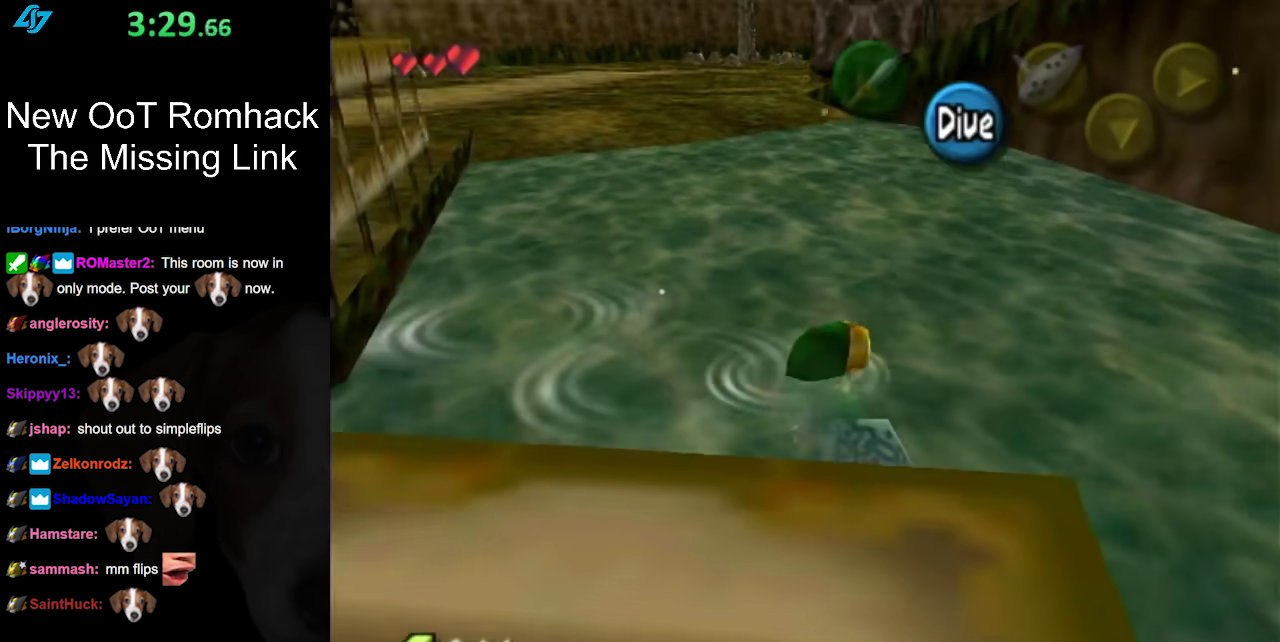
{"buttons": [], "left_stick": "center", "right_stick": "center", "events": [[400, "left_stick", "center"]]}
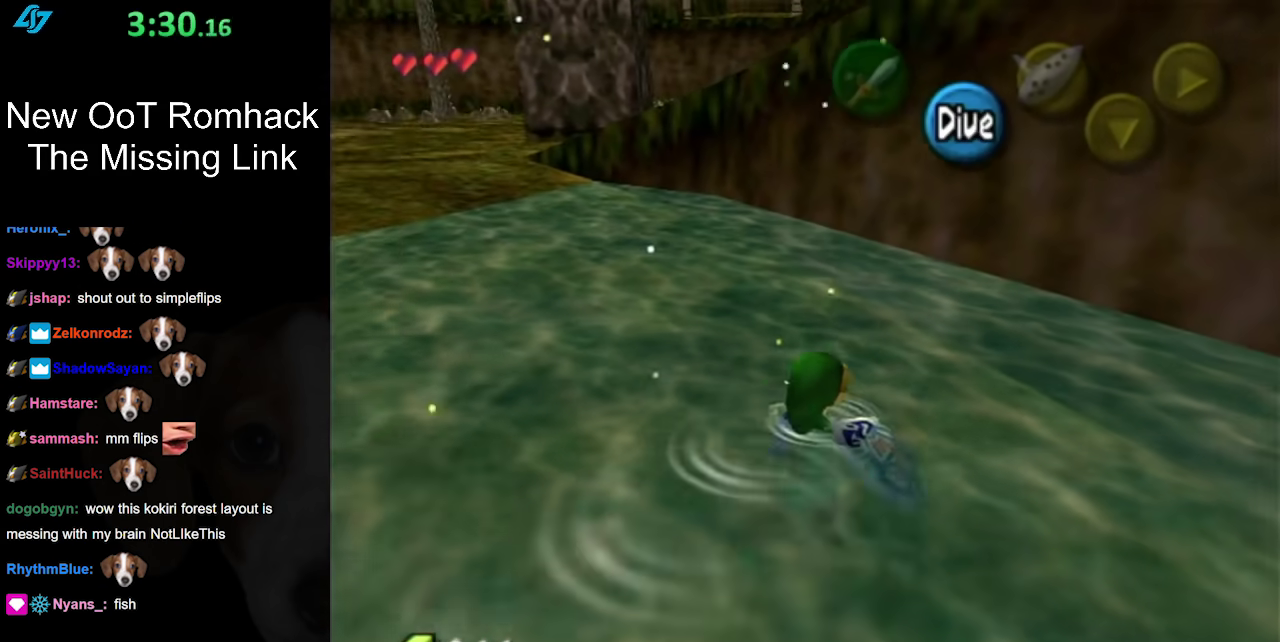
{"buttons": [], "left_stick": "down", "right_stick": "center", "events": [[67, "left_stick", "down"]]}
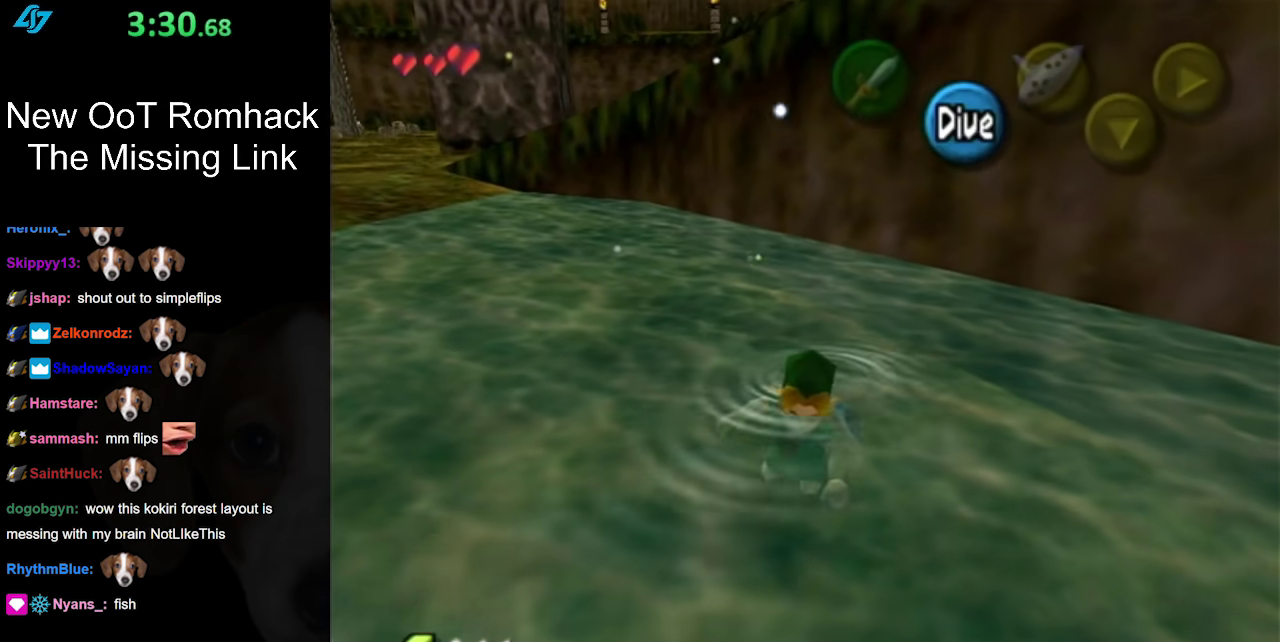
{"buttons": ["L1"], "left_stick": "center", "right_stick": "center", "events": [[450, "L1", "down"], [450, "left_stick", "center"]]}
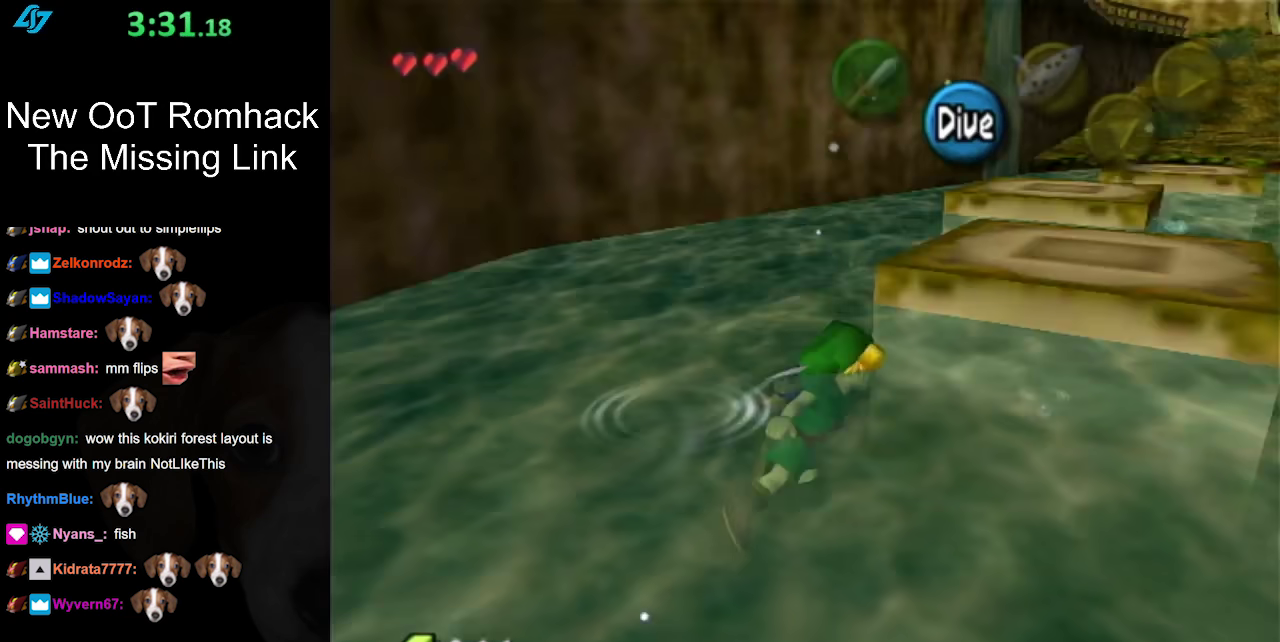
{"buttons": [], "left_stick": "up", "right_stick": "center", "events": [[117, "L1", "up"], [200, "left_stick", "up-right"], [417, "left_stick", "up"]]}
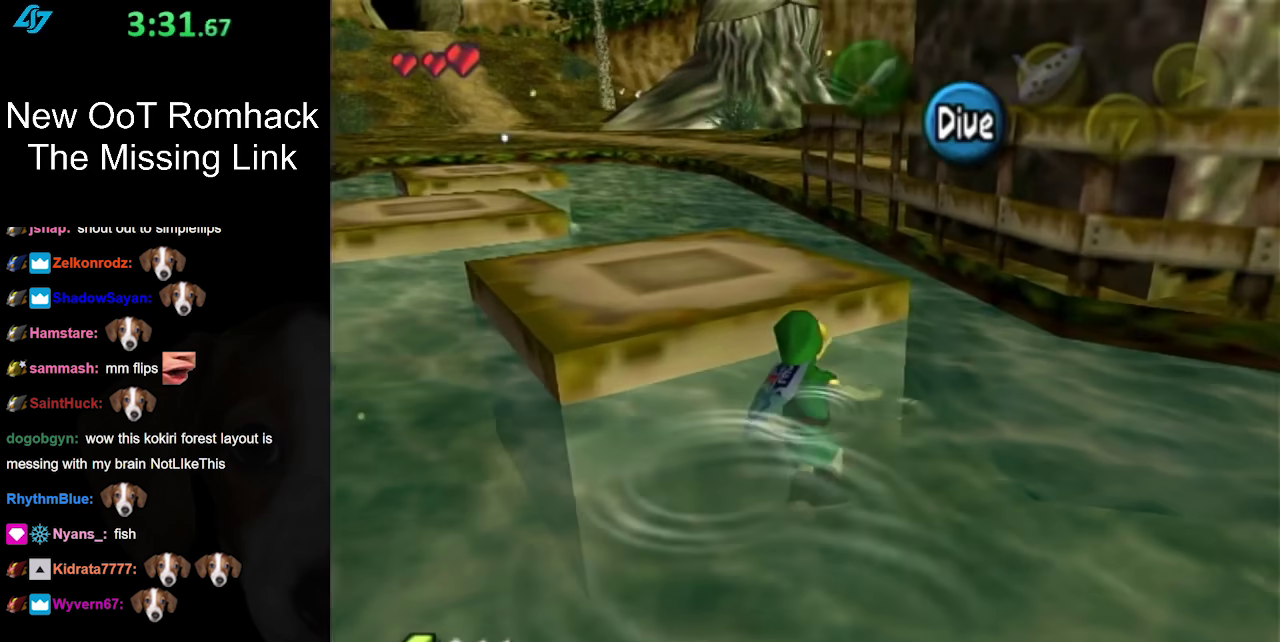
{"buttons": [], "left_stick": "up-left", "right_stick": "center", "events": [[233, "A", "down"], [233, "left_stick", "up-left"], [367, "A", "up"]]}